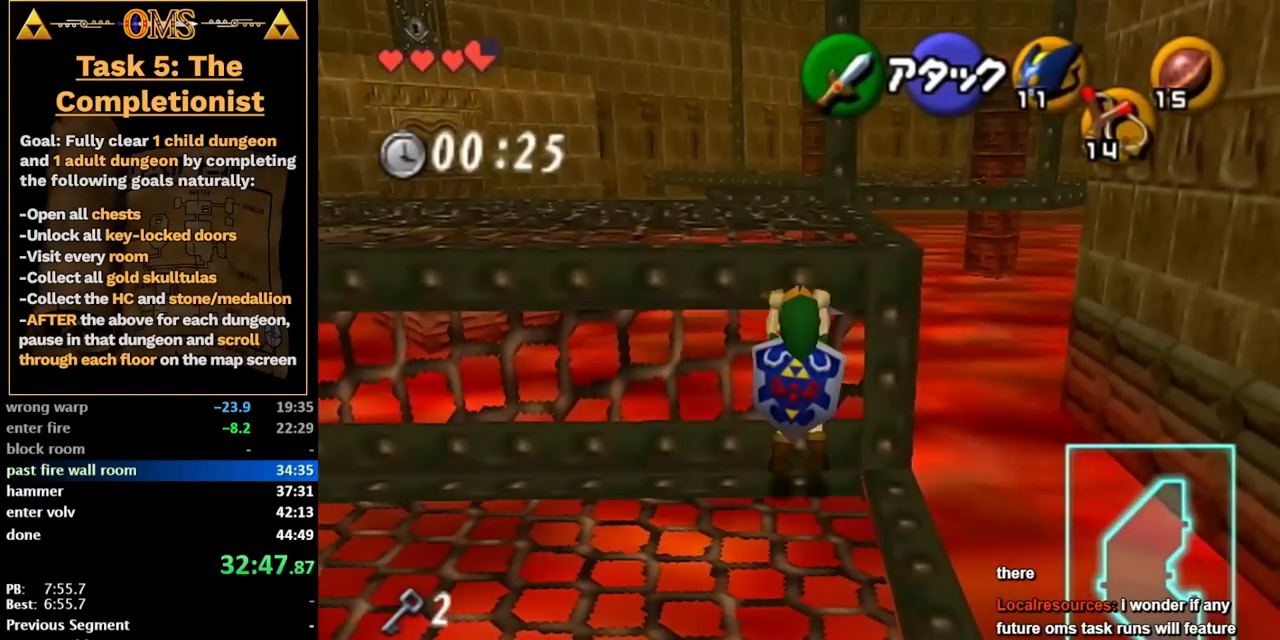
Gameplay with a controller; each line is a JSON object with the inputs held at the frame after it. "button_events" lists button changes between this image and that frame as [ms after this image, input, new state], when the widget could be followed in between (sticks are given only as held states). Not read: HOME L3 R3.
{"buttons": [], "left_stick": "center", "right_stick": "center", "button_events": []}
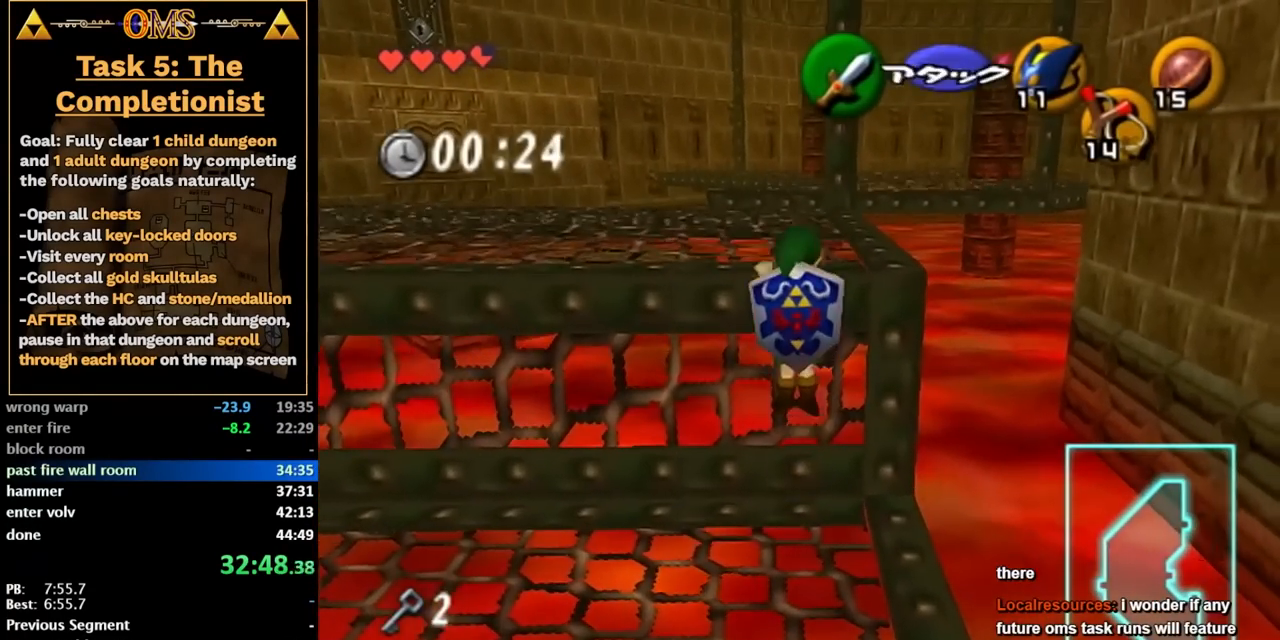
{"buttons": [], "left_stick": "up", "right_stick": "center", "button_events": []}
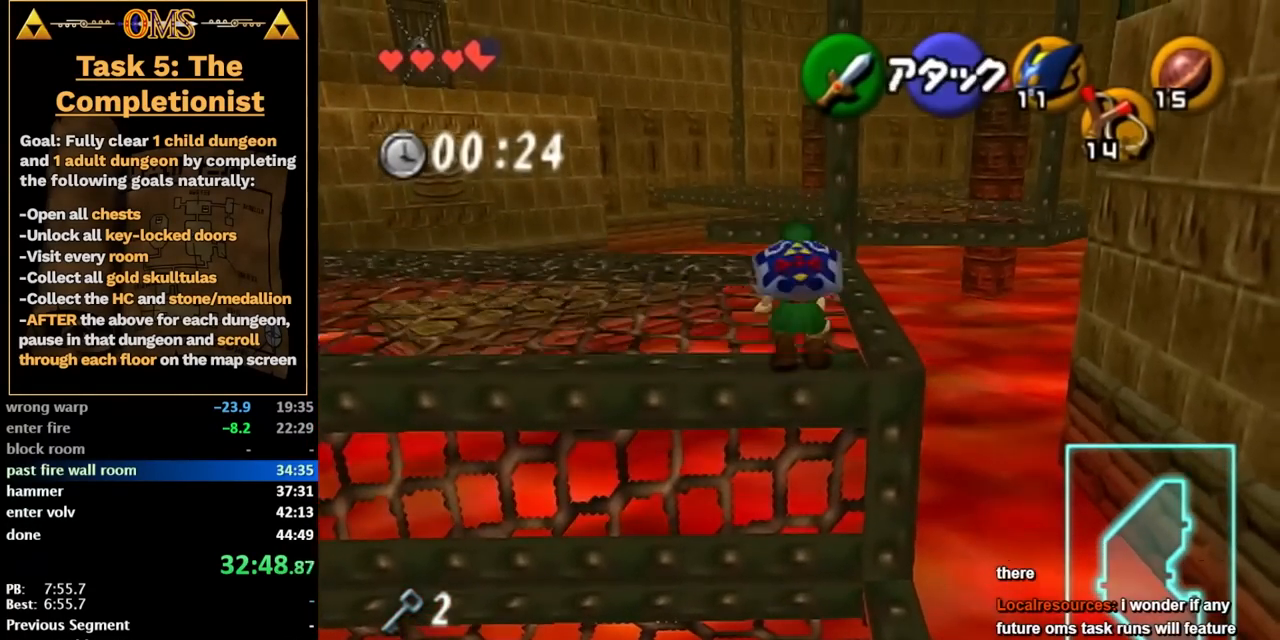
{"buttons": ["A"], "left_stick": "up", "right_stick": "center", "button_events": [[300, "A", "down"], [383, "A", "up"], [450, "A", "down"]]}
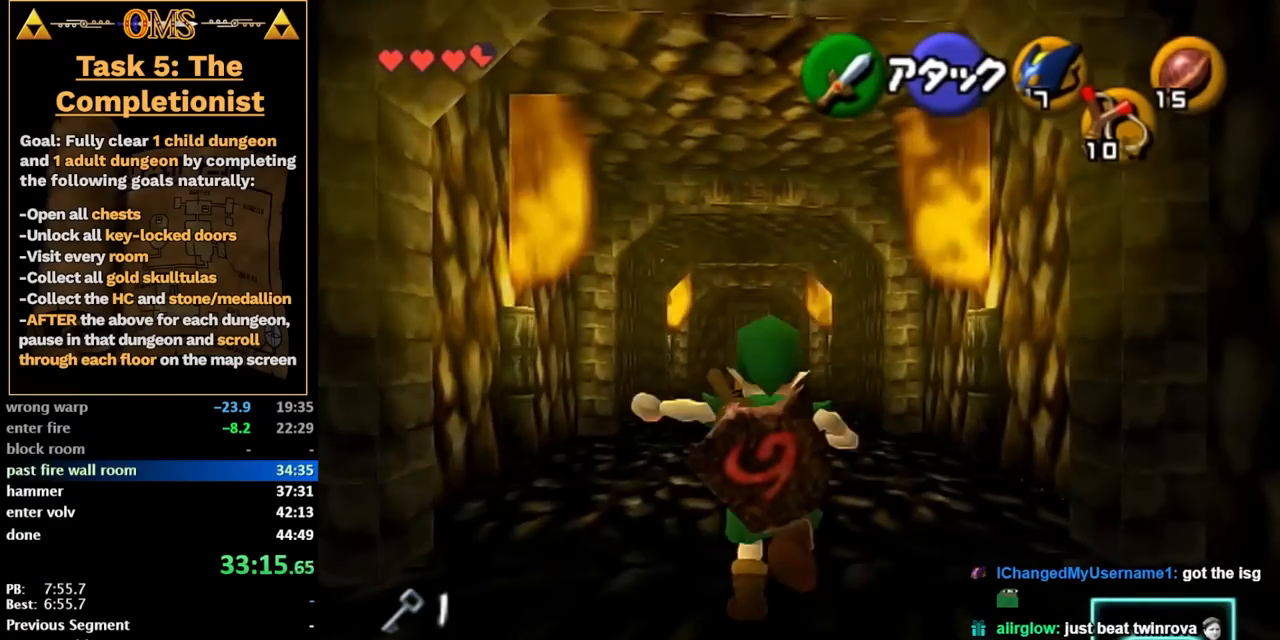
{"buttons": [], "left_stick": "up", "right_stick": "center", "button_events": [[100, "A", "up"]]}
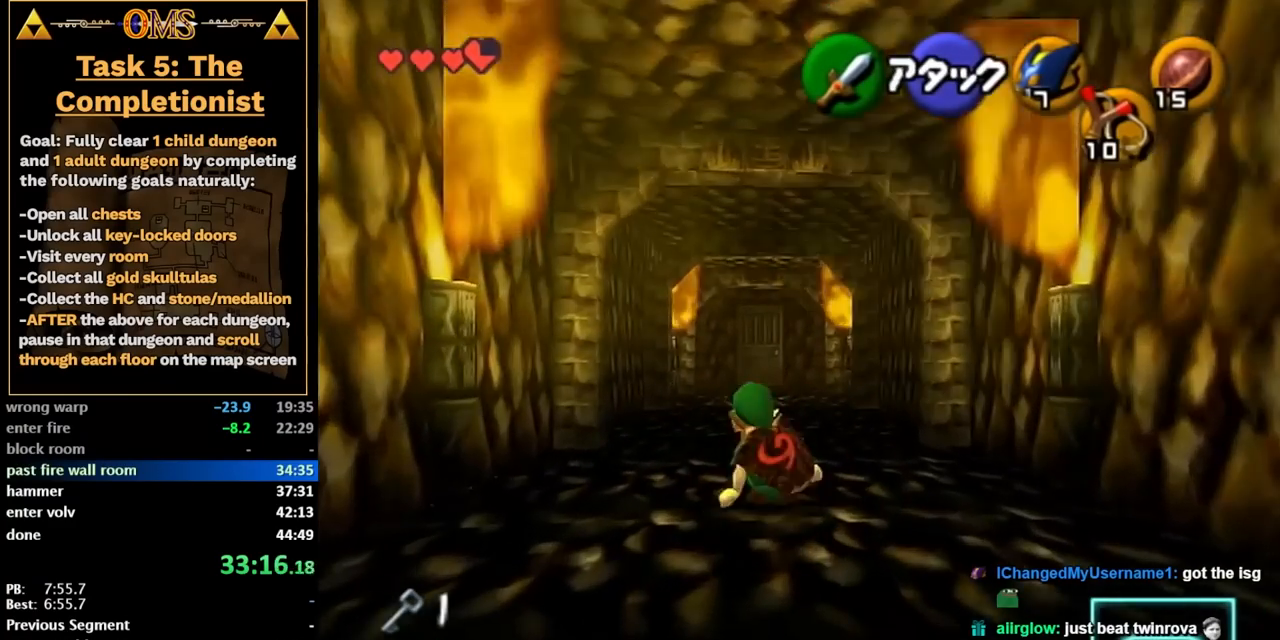
{"buttons": [], "left_stick": "up", "right_stick": "center", "button_events": [[100, "A", "down"], [317, "A", "up"]]}
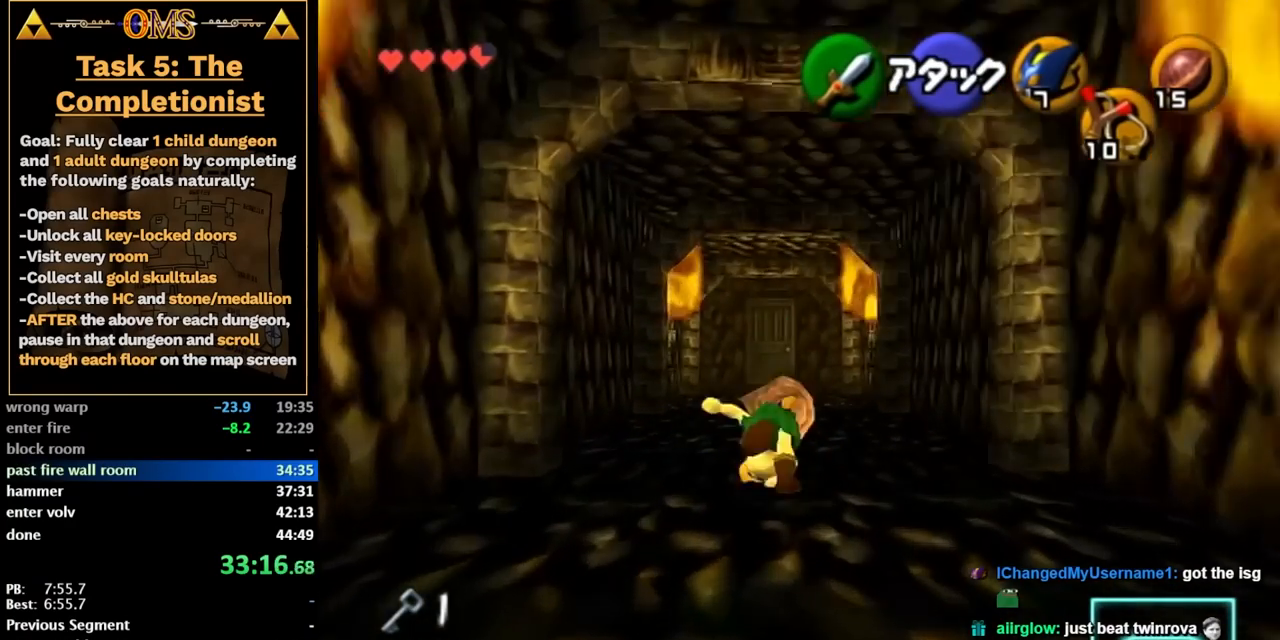
{"buttons": ["A"], "left_stick": "up", "right_stick": "center", "button_events": [[450, "A", "down"]]}
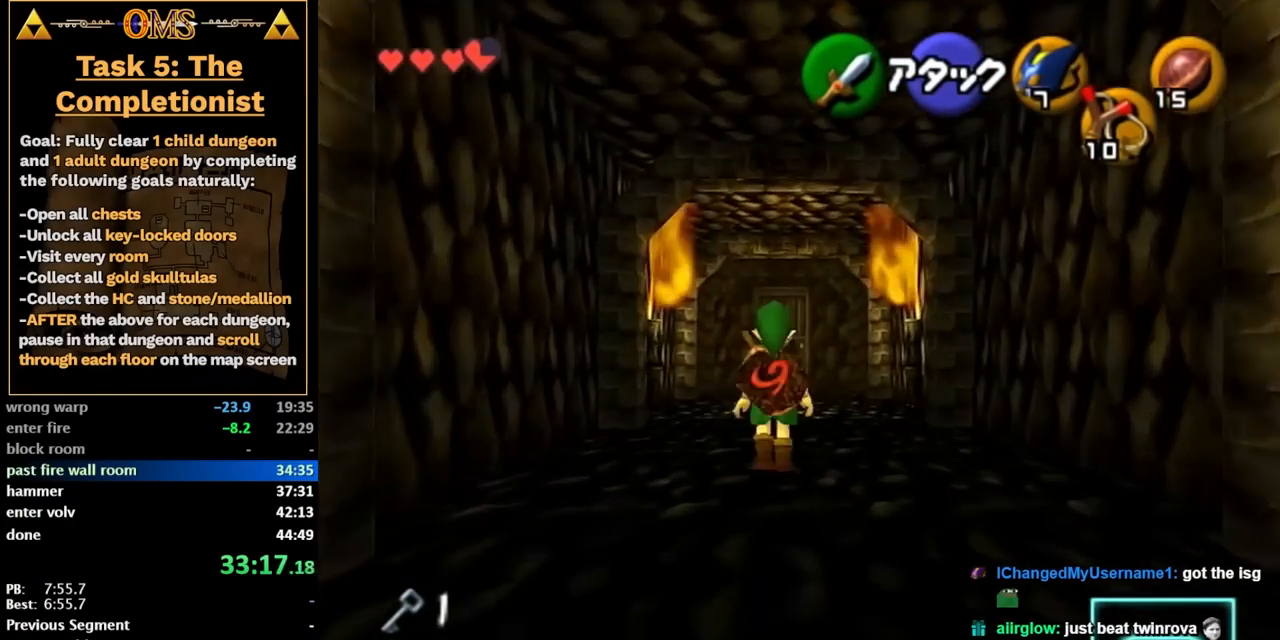
{"buttons": [], "left_stick": "up", "right_stick": "center", "button_events": [[167, "A", "up"]]}
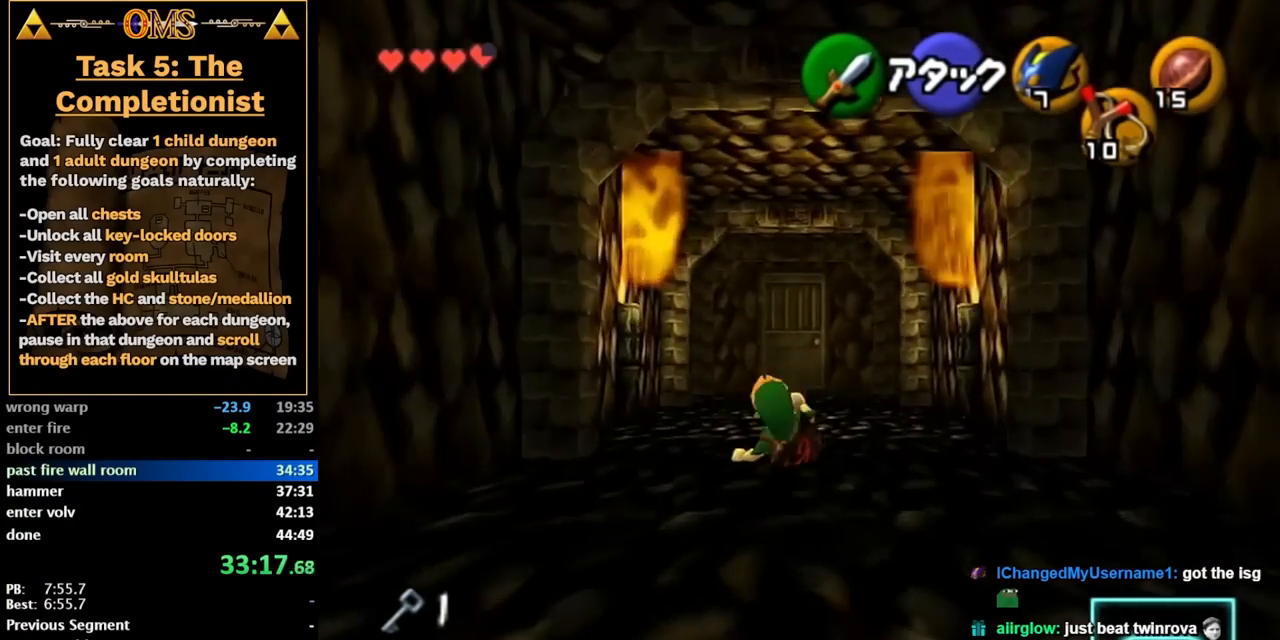
{"buttons": [], "left_stick": "up", "right_stick": "center", "button_events": [[167, "A", "down"], [350, "A", "up"]]}
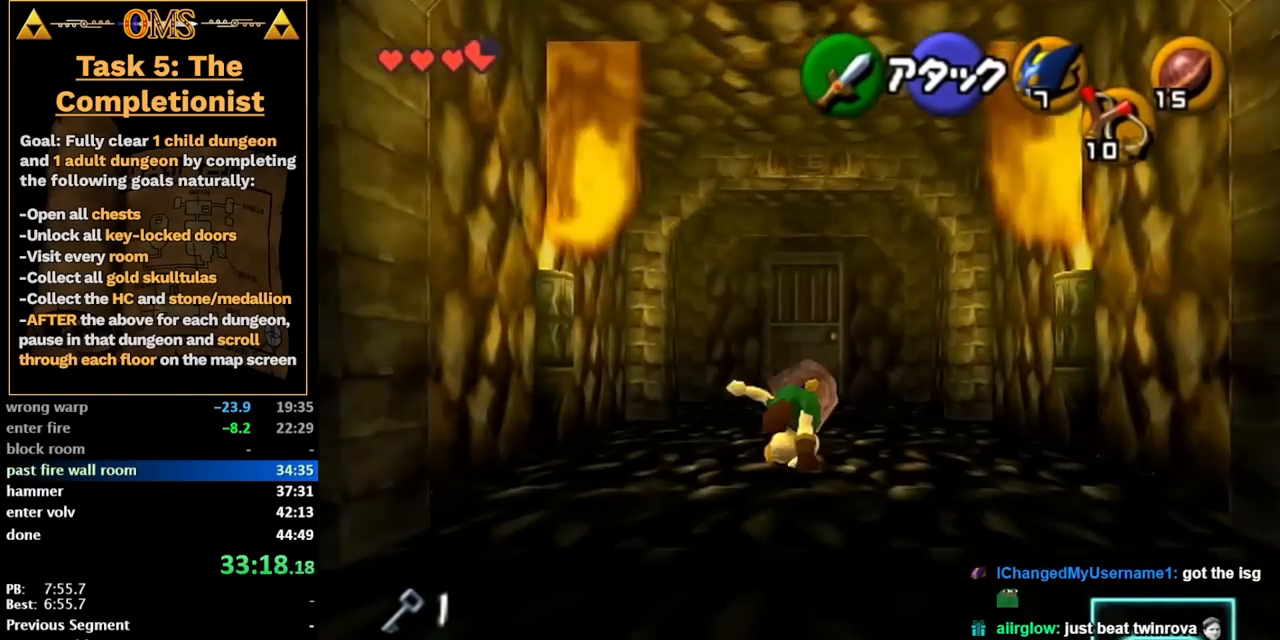
{"buttons": ["A"], "left_stick": "up", "right_stick": "center", "button_events": [[383, "A", "down"]]}
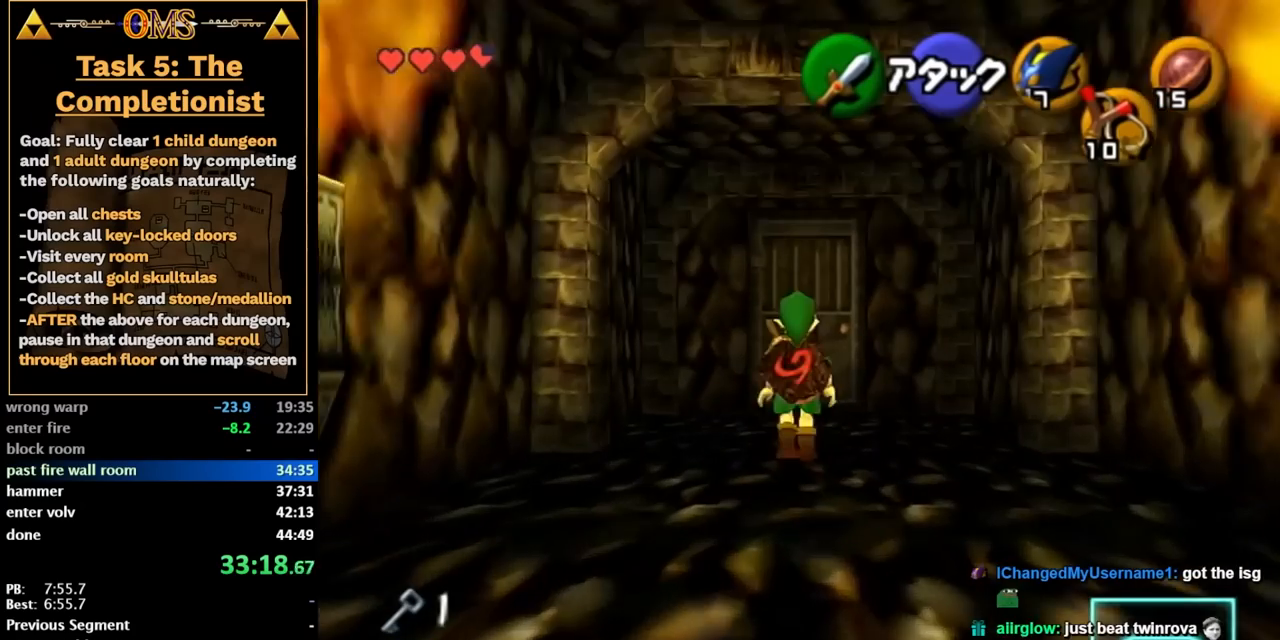
{"buttons": [], "left_stick": "up", "right_stick": "center", "button_events": [[100, "A", "up"]]}
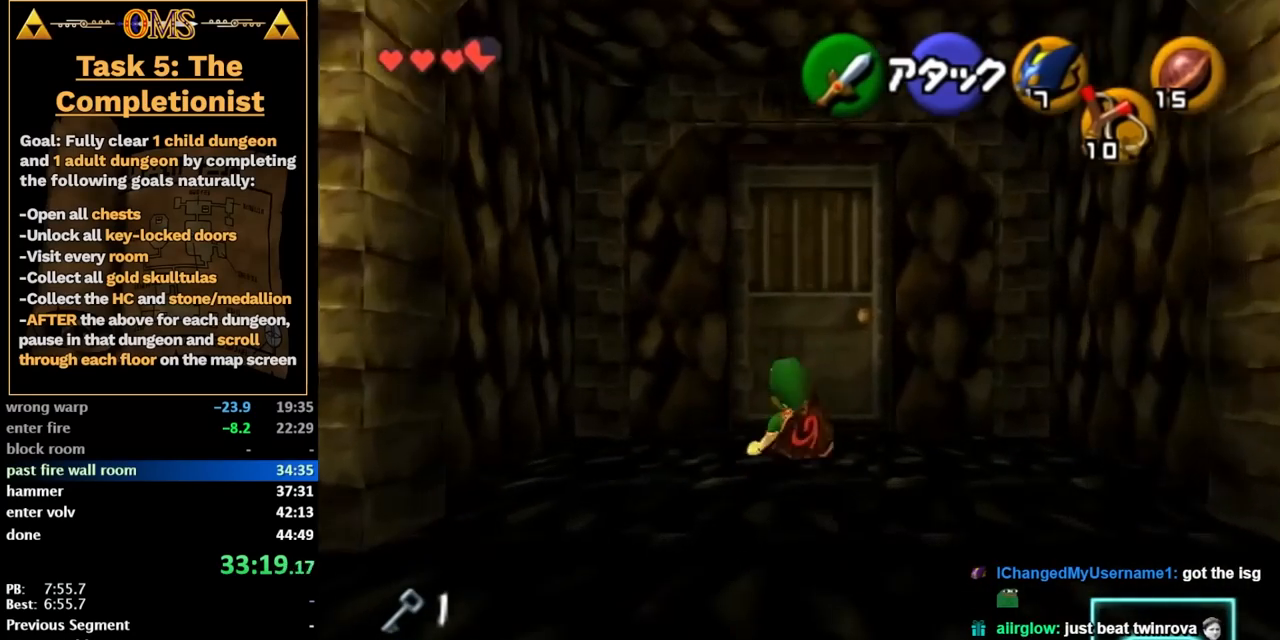
{"buttons": [], "left_stick": "center", "right_stick": "center", "button_events": [[167, "A", "down"], [233, "A", "up"], [300, "A", "down"], [483, "A", "up"]]}
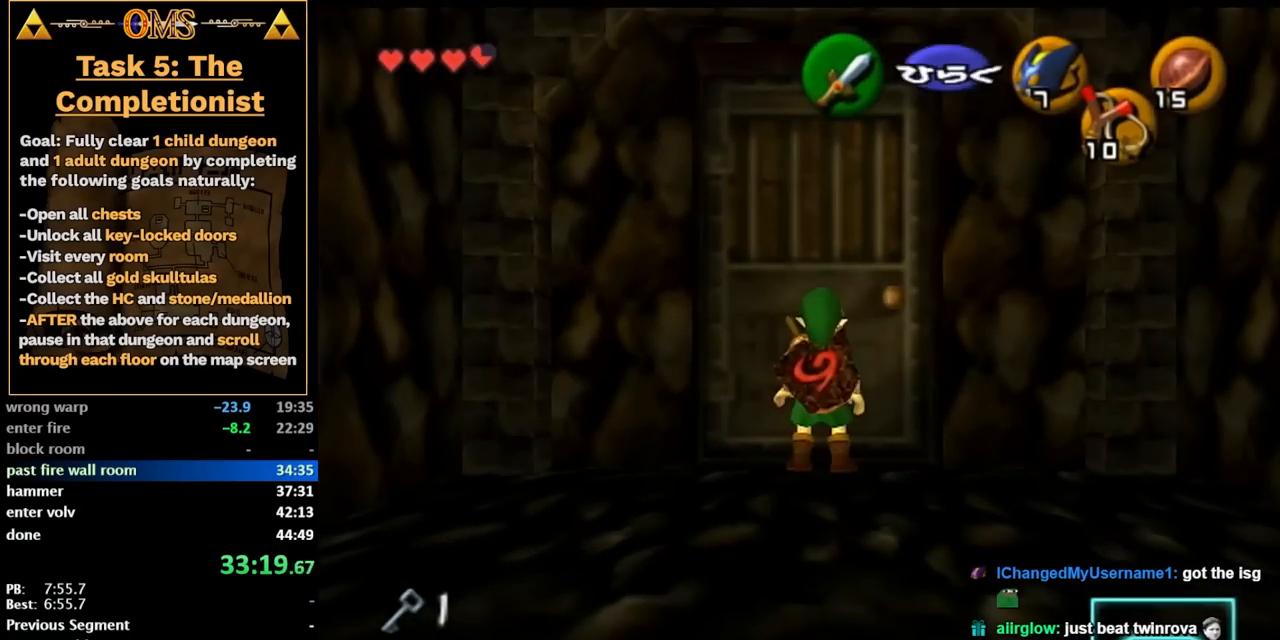
{"buttons": [], "left_stick": "center", "right_stick": "center", "button_events": []}
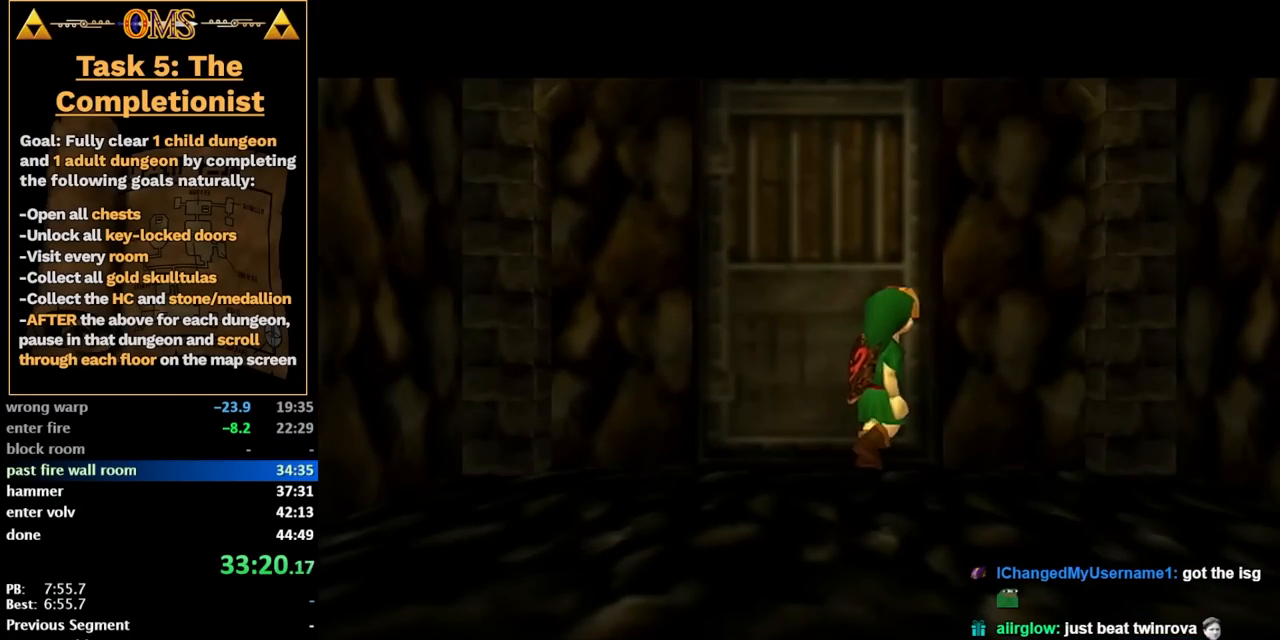
{"buttons": [], "left_stick": "center", "right_stick": "center", "button_events": []}
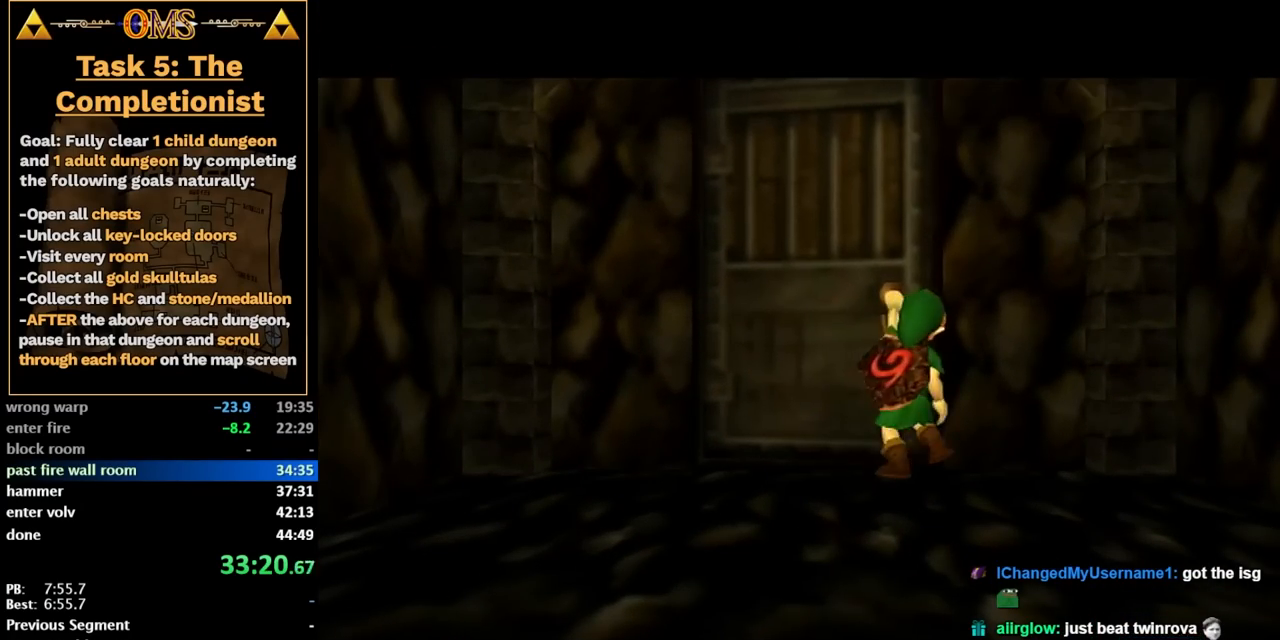
{"buttons": [], "left_stick": "center", "right_stick": "center", "button_events": []}
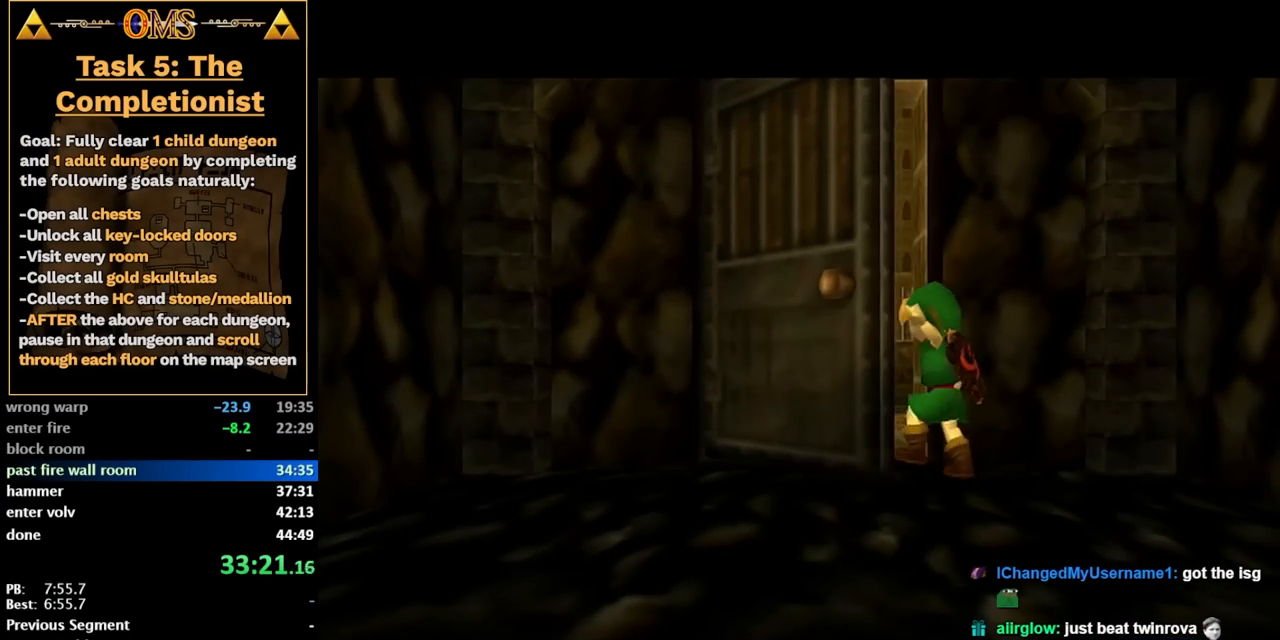
{"buttons": [], "left_stick": "center", "right_stick": "center", "button_events": []}
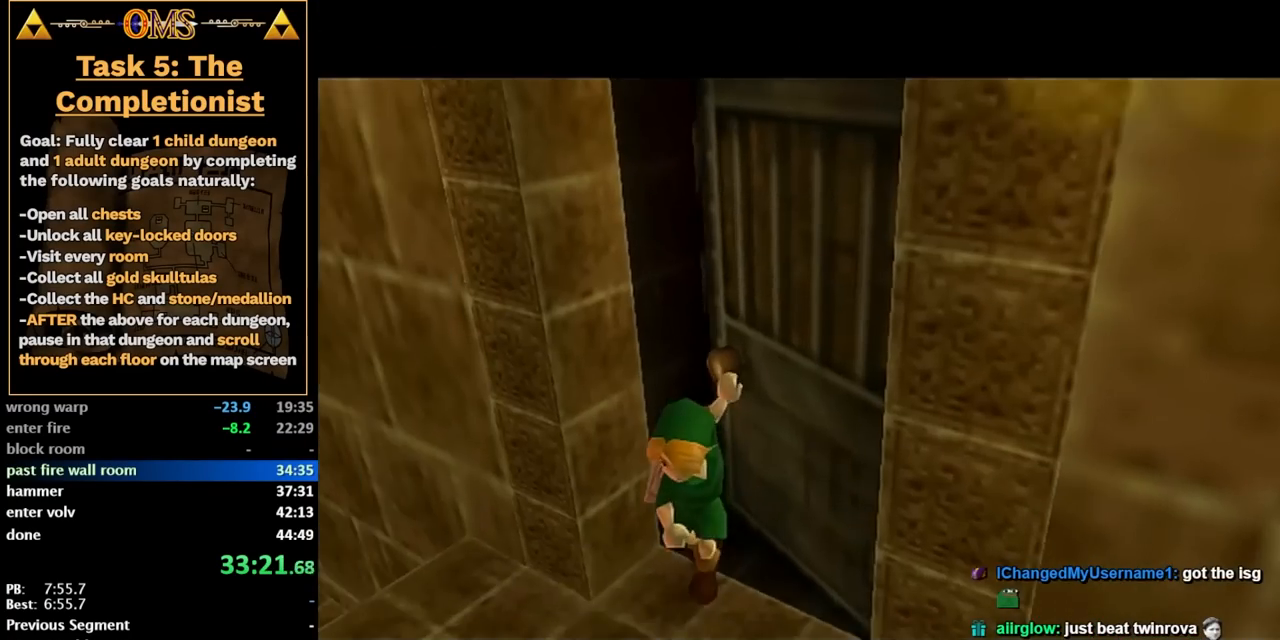
{"buttons": [], "left_stick": "center", "right_stick": "center", "button_events": []}
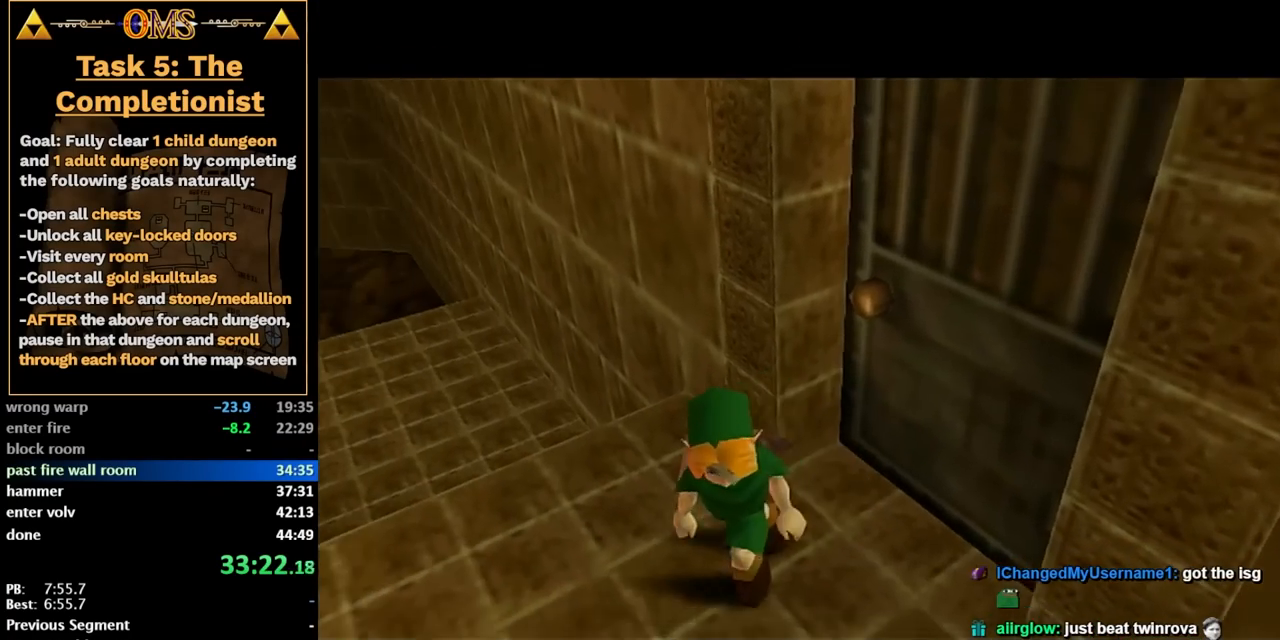
{"buttons": [], "left_stick": "center", "right_stick": "center", "button_events": []}
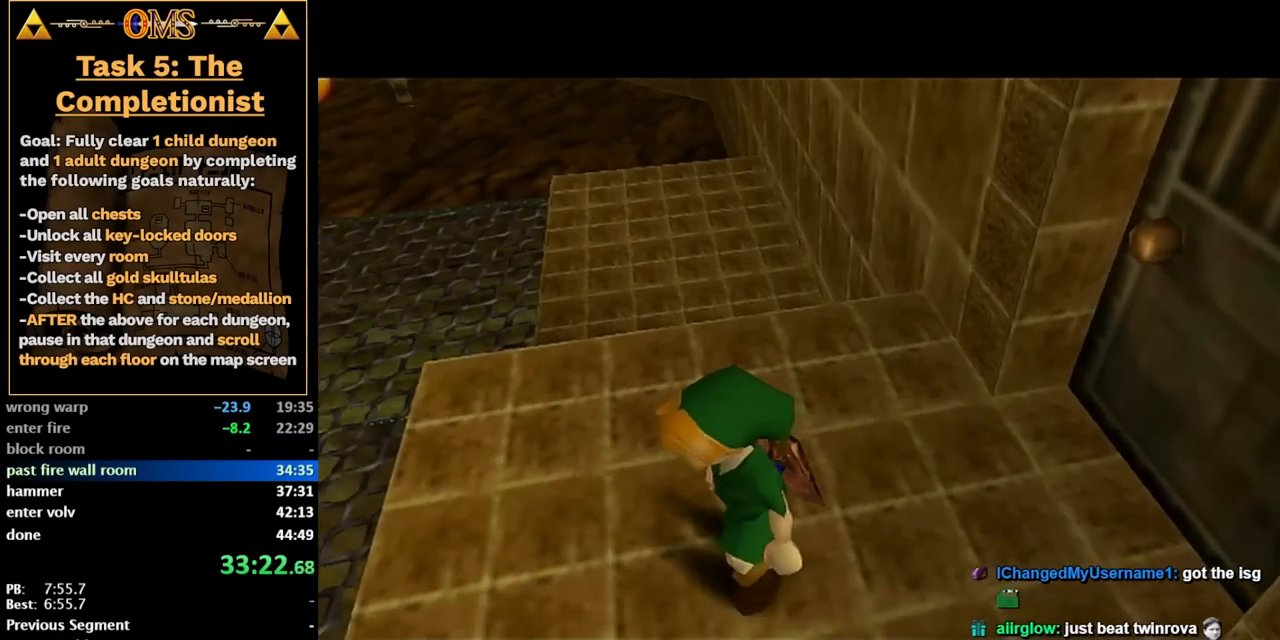
{"buttons": ["L2"], "left_stick": "down", "right_stick": "center", "button_events": [[317, "L2", "down"]]}
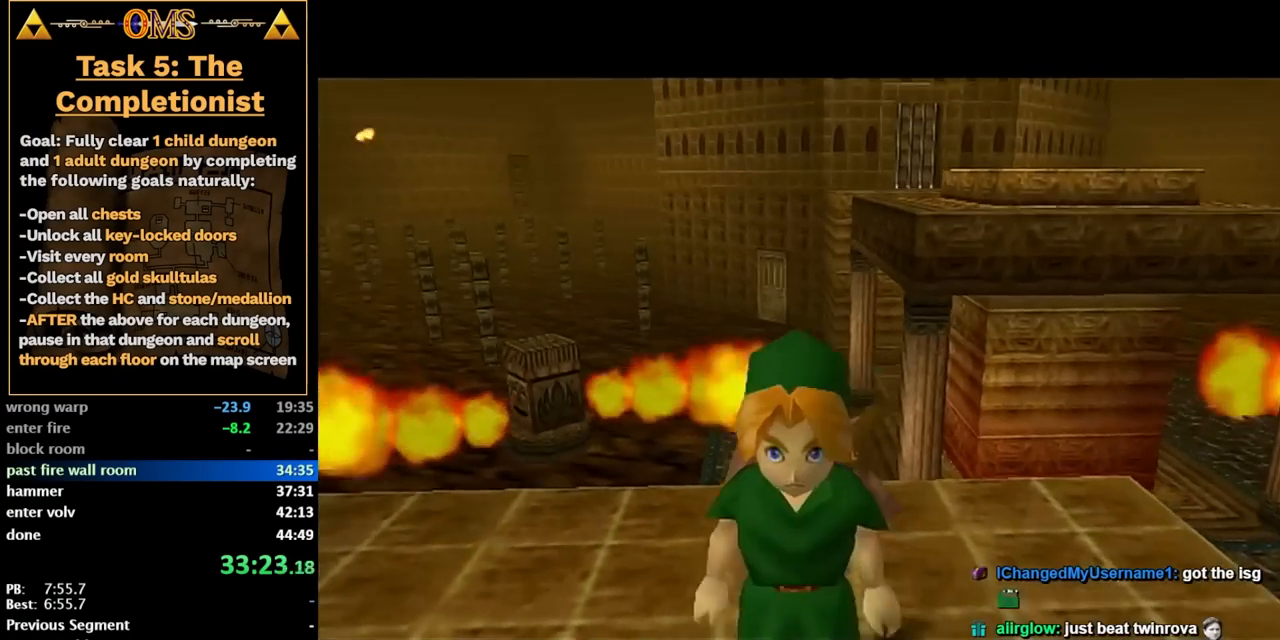
{"buttons": ["L2"], "left_stick": "center", "right_stick": "center", "button_events": [[17, "L2", "up"], [133, "L2", "down"]]}
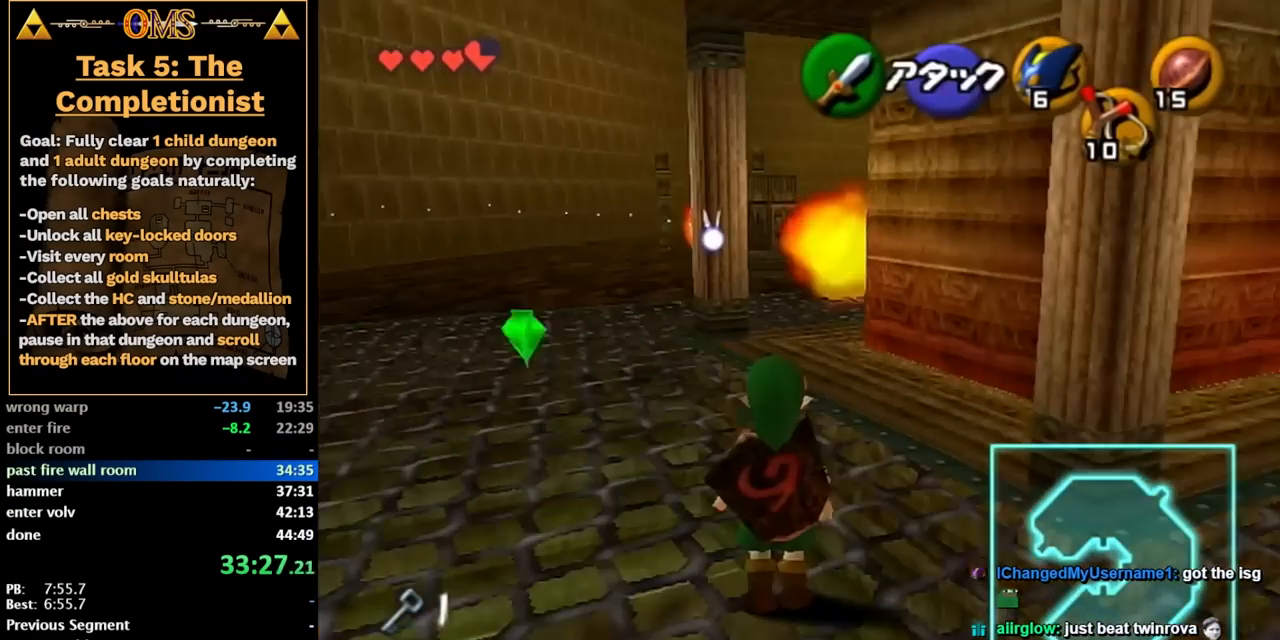
{"buttons": [], "left_stick": "center", "right_stick": "center", "button_events": [[500, "L2", "up"]]}
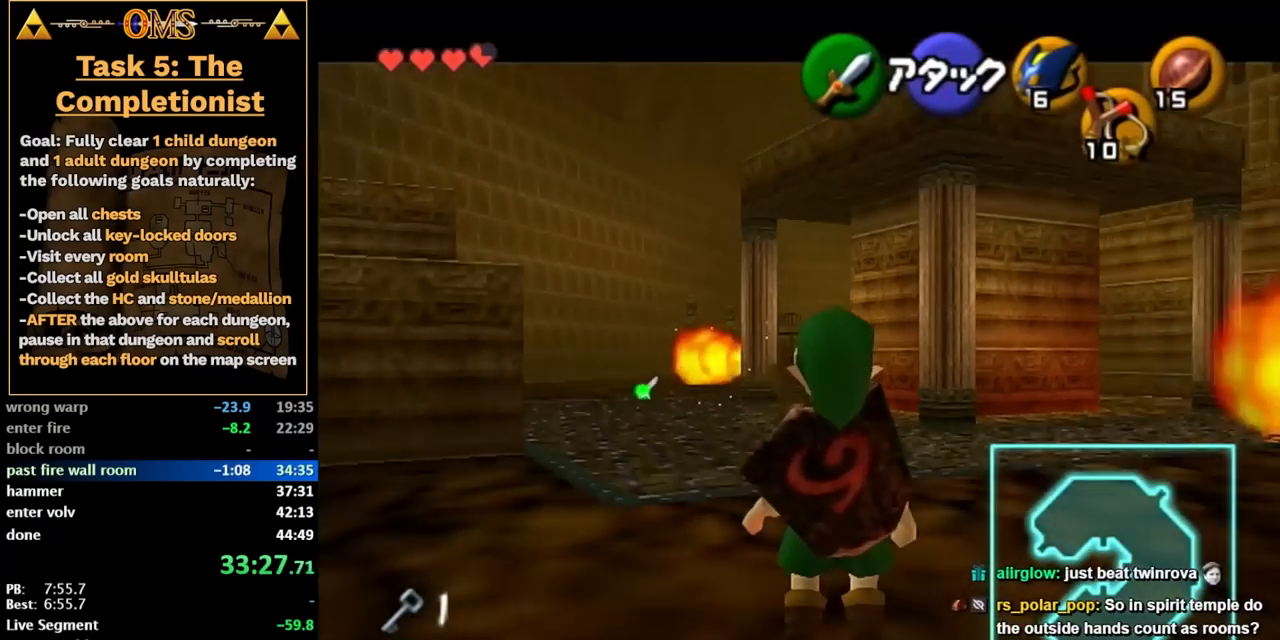
{"buttons": ["L2"], "left_stick": "center", "right_stick": "center", "button_events": [[250, "L2", "down"]]}
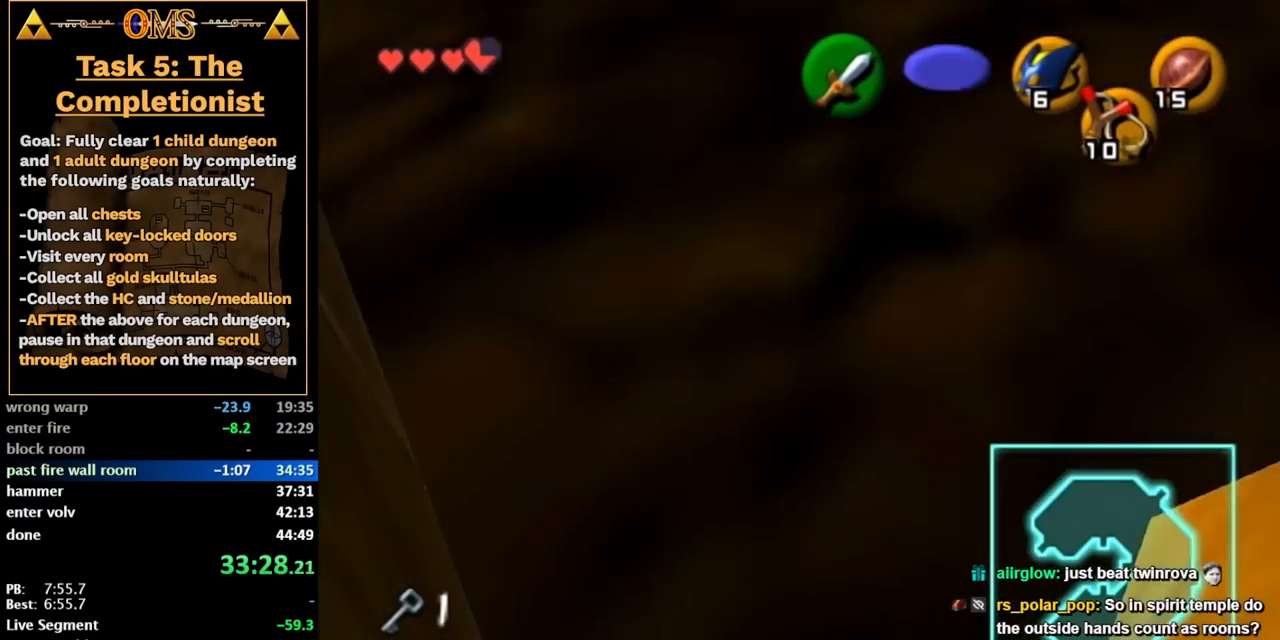
{"buttons": ["L2"], "left_stick": "center", "right_stick": "center", "button_events": [[317, "L2", "up"], [383, "L2", "down"]]}
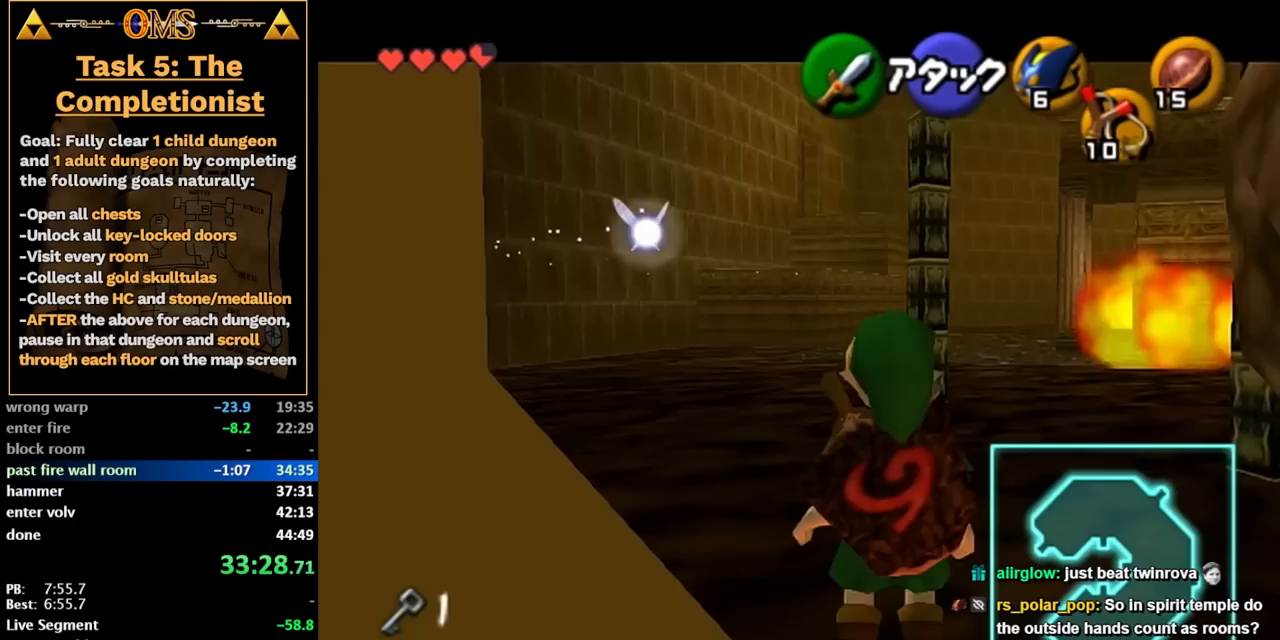
{"buttons": [], "left_stick": "up", "right_stick": "center", "button_events": [[283, "L2", "up"]]}
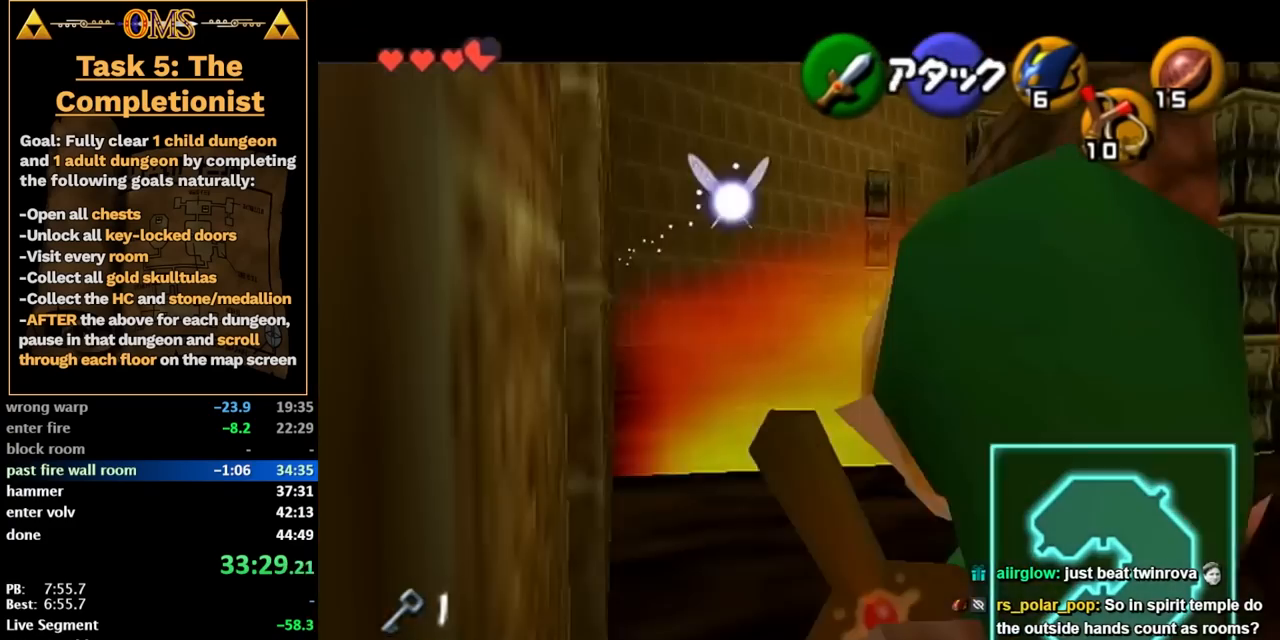
{"buttons": ["A"], "left_stick": "center", "right_stick": "center", "button_events": [[350, "A", "down"], [417, "A", "up"], [483, "A", "down"]]}
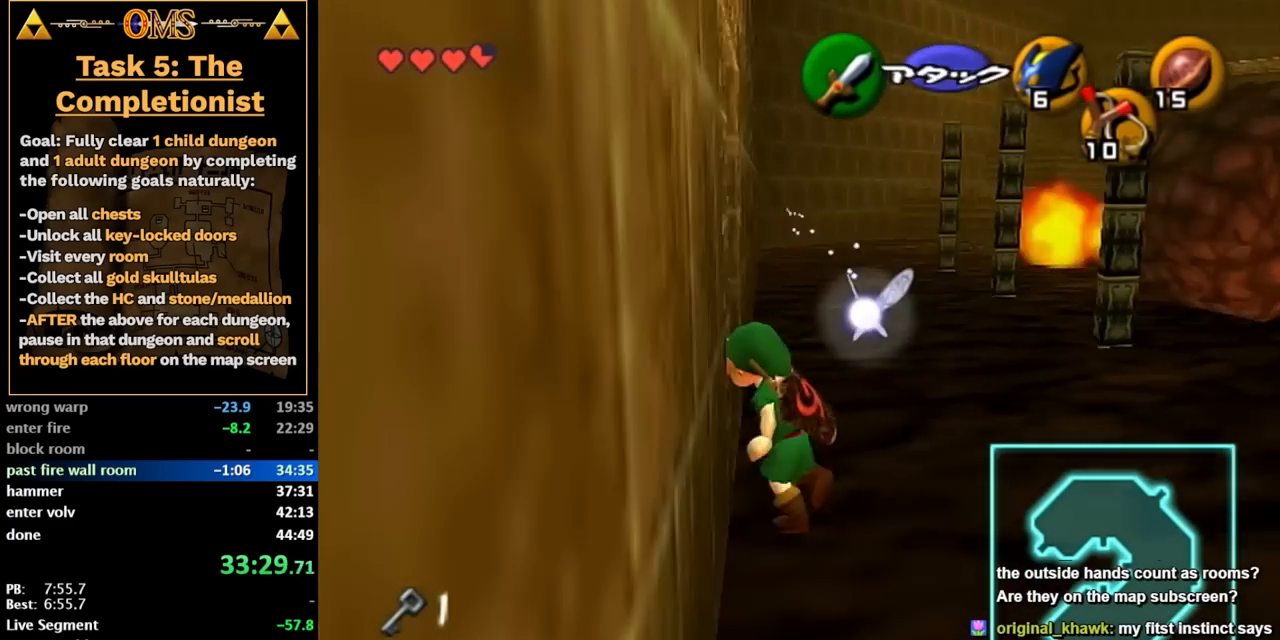
{"buttons": [], "left_stick": "center", "right_stick": "center", "button_events": [[67, "A", "up"]]}
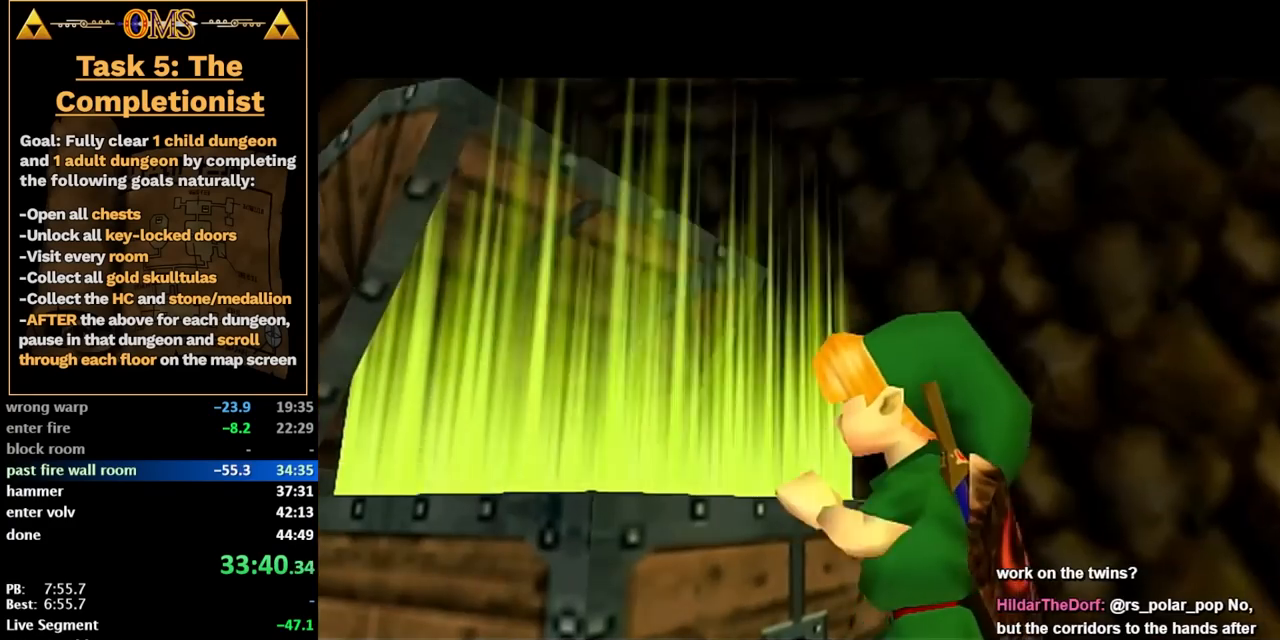
{"buttons": [], "left_stick": "center", "right_stick": "center", "button_events": []}
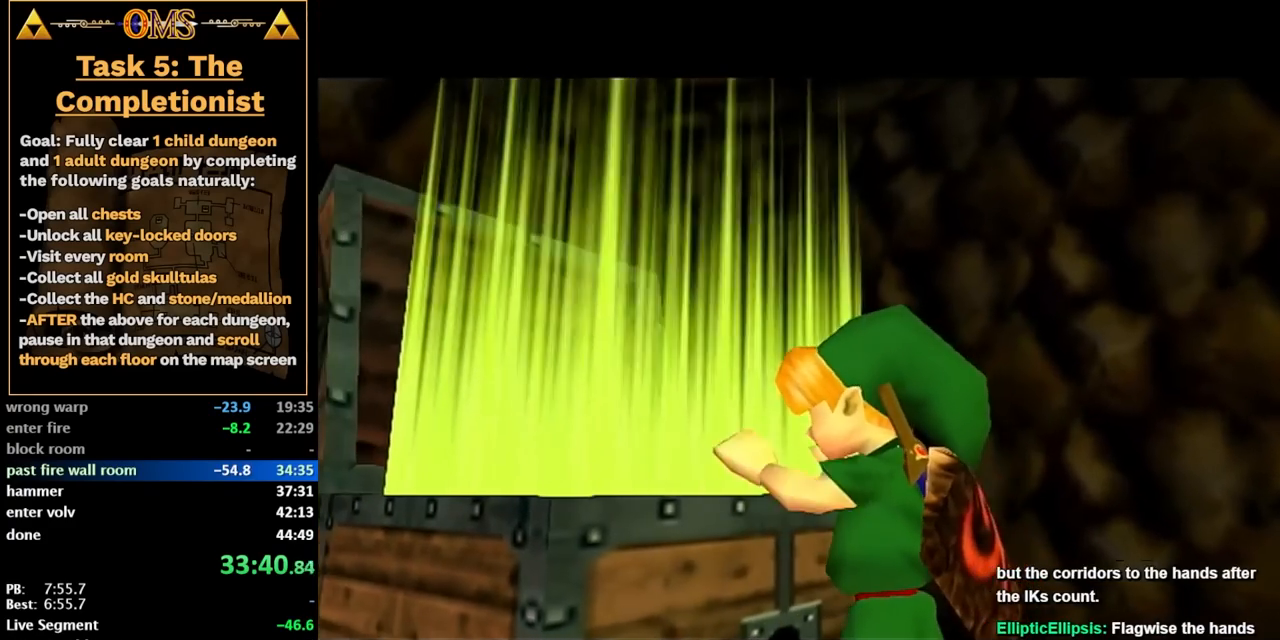
{"buttons": [], "left_stick": "center", "right_stick": "center", "button_events": []}
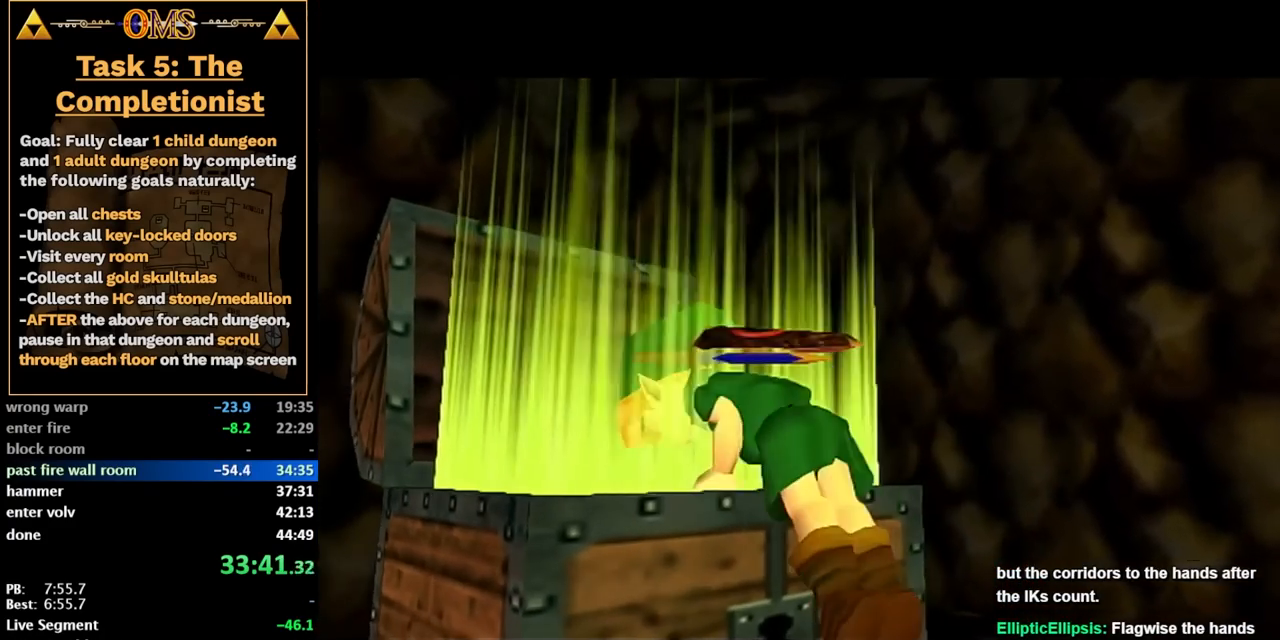
{"buttons": [], "left_stick": "center", "right_stick": "center", "button_events": []}